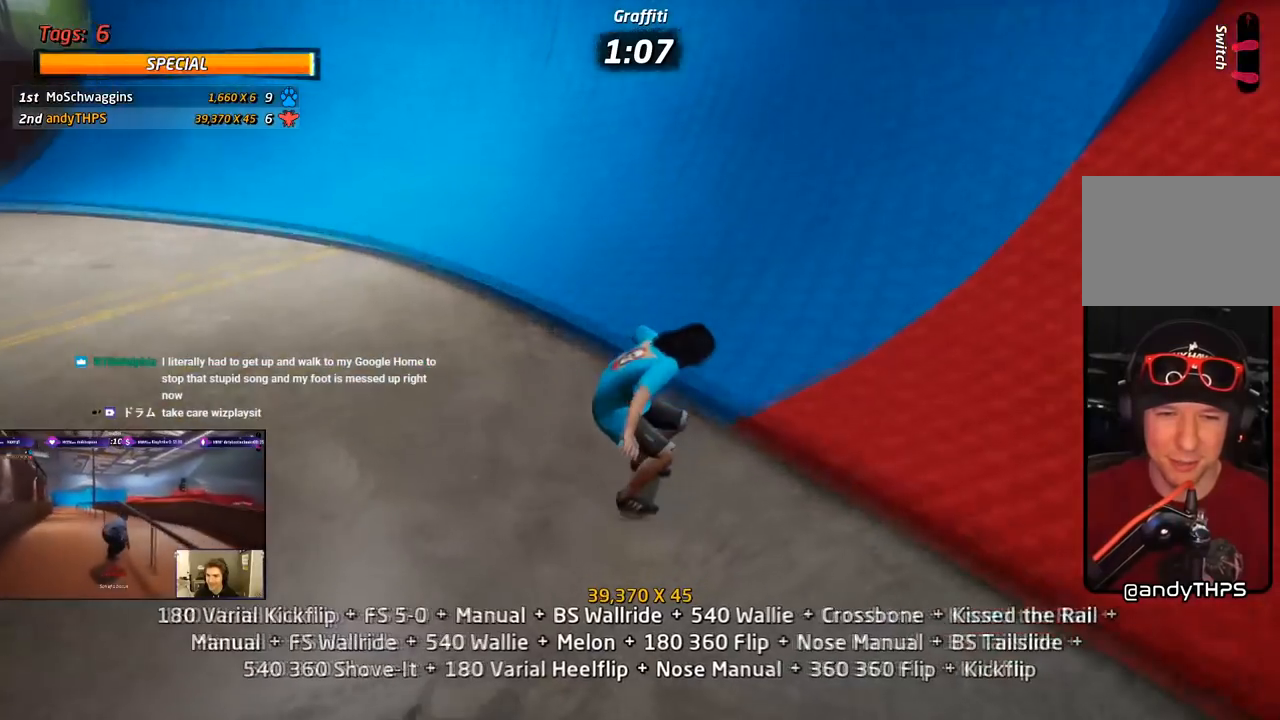
Gameplay with a controller (PlayStation layout); each line is a JSON object with the inputs held at the frame after it. "events" lists button and stick changes between this image and that frame as [ms after this image, input, new state], when the widget could be followed in between. Not read: left_stick.
{"buttons": ["CROSS", "L1", "DPAD_DOWN", "DPAD_LEFT"], "right_stick": "center", "events": [[133, "DPAD_LEFT", "down"], [183, "DPAD_UP", "up"], [200, "DPAD_DOWN", "down"], [333, "L1", "down"], [333, "SQUARE", "down"], [367, "CROSS", "up"], [500, "CROSS", "down"], [500, "SQUARE", "up"]]}
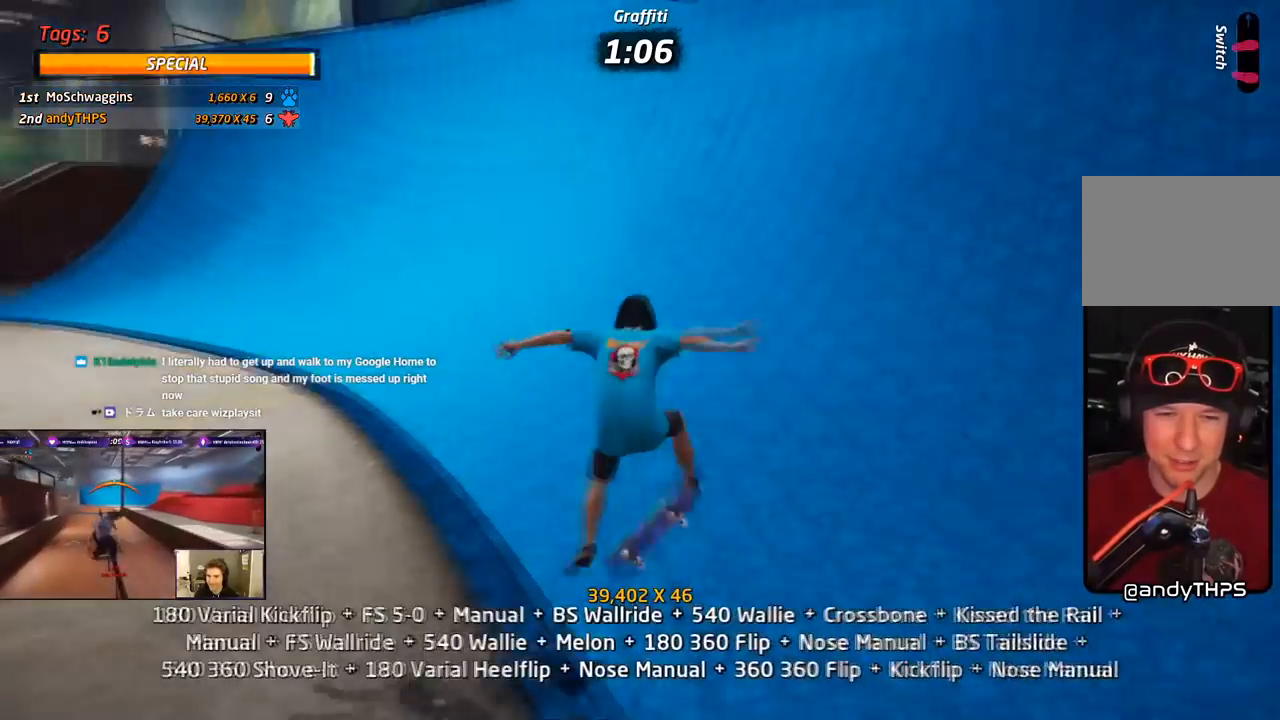
{"buttons": ["CROSS", "DPAD_UP"], "right_stick": "center", "events": [[100, "DPAD_DOWN", "up"], [133, "DPAD_LEFT", "up"], [200, "DPAD_DOWN", "down"], [333, "DPAD_DOWN", "up"], [333, "L1", "up"], [383, "DPAD_UP", "down"]]}
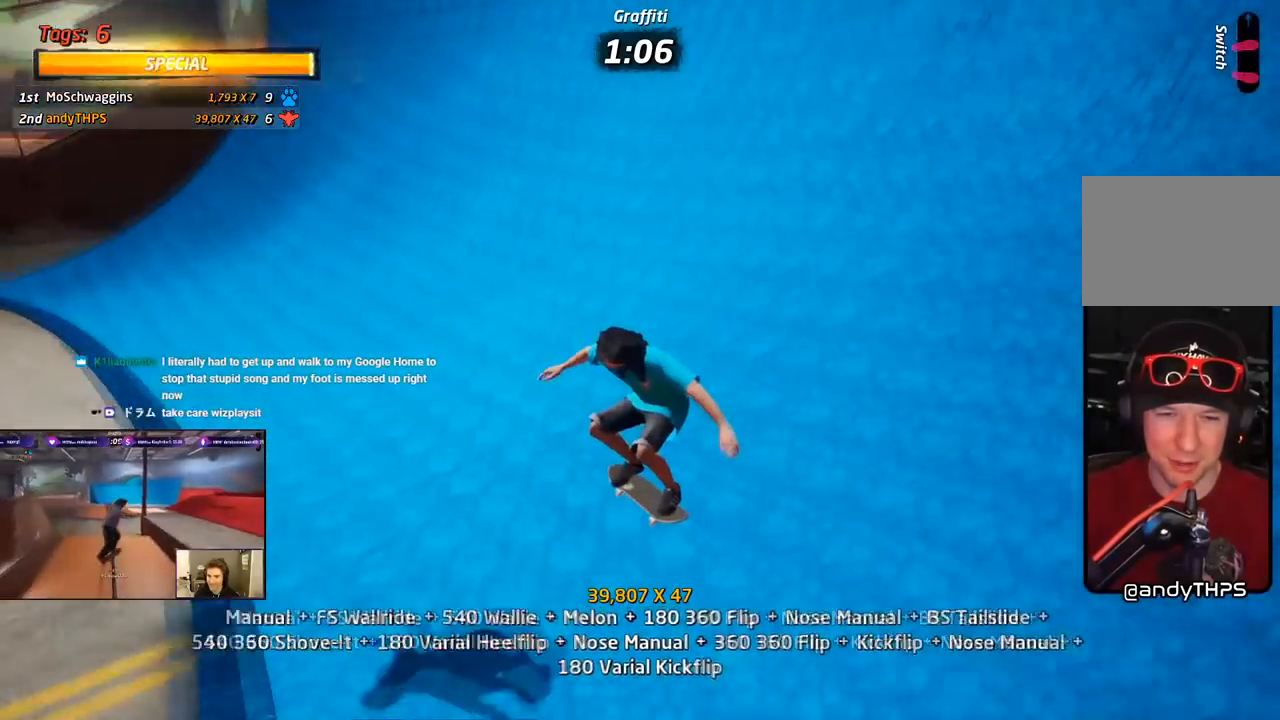
{"buttons": ["L1", "DPAD_DOWN", "DPAD_LEFT"], "right_stick": "center", "events": [[117, "DPAD_LEFT", "down"], [200, "DPAD_UP", "up"], [283, "DPAD_DOWN", "down"], [367, "SQUARE", "down"], [417, "CROSS", "up"], [417, "L1", "down"], [500, "SQUARE", "up"]]}
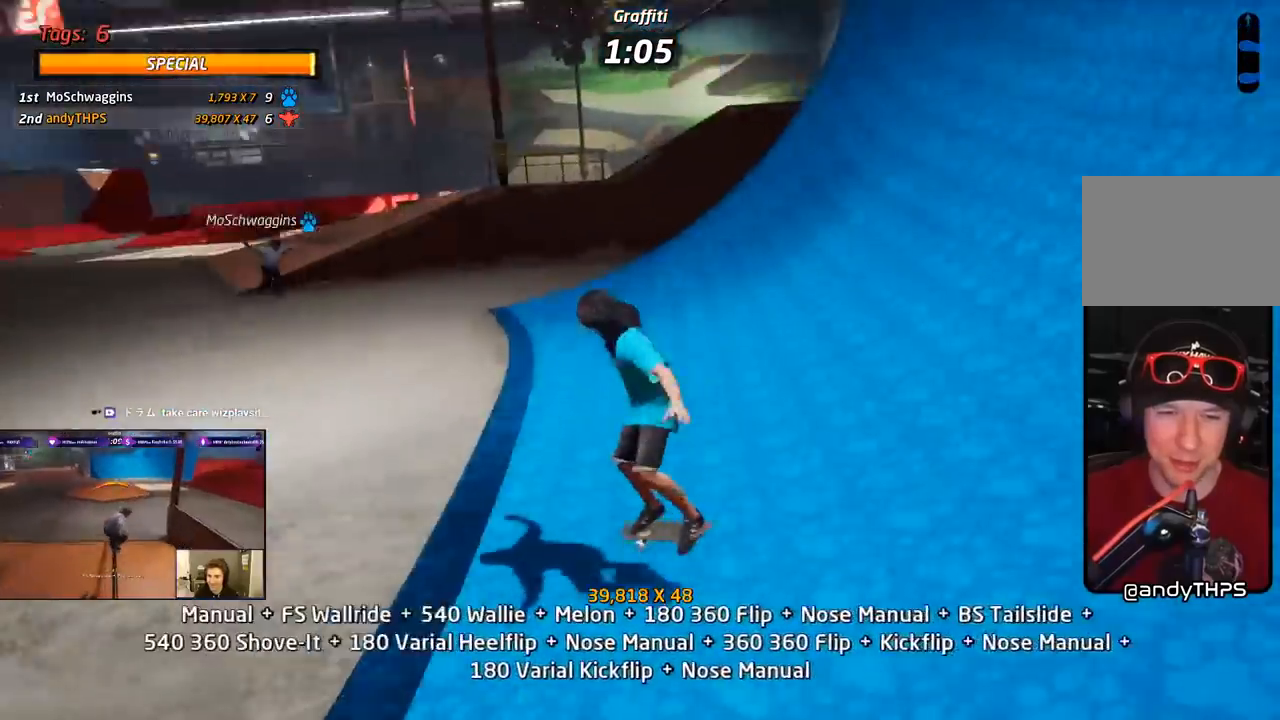
{"buttons": ["CROSS", "DPAD_UP"], "right_stick": "center", "events": [[33, "SQUARE", "down"], [150, "DPAD_DOWN", "up"], [183, "CROSS", "down"], [200, "DPAD_LEFT", "up"], [217, "SQUARE", "up"], [267, "DPAD_DOWN", "down"], [317, "L1", "up"], [367, "DPAD_DOWN", "up"], [433, "DPAD_UP", "down"]]}
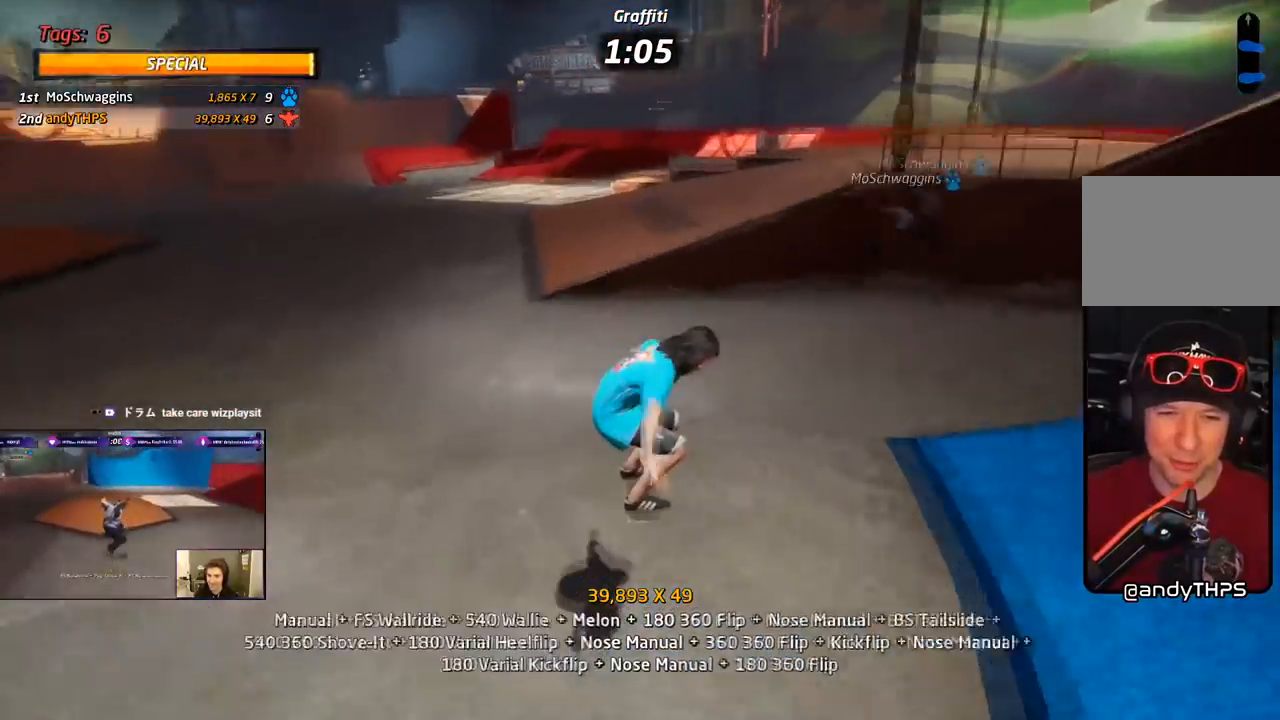
{"buttons": ["CROSS", "L1"], "right_stick": "center", "events": [[167, "DPAD_LEFT", "down"], [283, "SQUARE", "down"], [317, "CROSS", "up"], [350, "L1", "down"], [433, "CROSS", "down"], [467, "SQUARE", "up"], [483, "DPAD_LEFT", "up"], [500, "DPAD_UP", "up"]]}
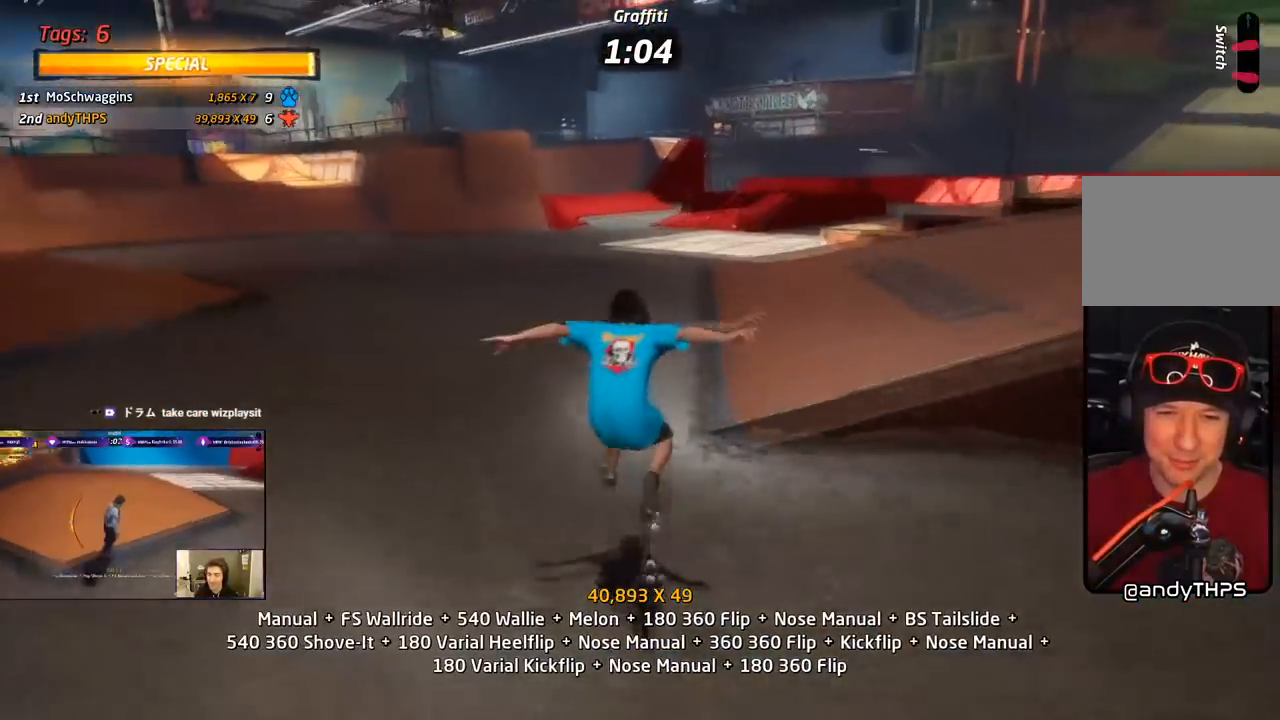
{"buttons": ["CROSS", "DPAD_UP"], "right_stick": "center", "events": [[67, "DPAD_UP", "down"], [100, "L1", "up"], [183, "DPAD_UP", "up"], [183, "L1", "down"], [267, "DPAD_DOWN", "down"], [267, "L1", "up"], [317, "DPAD_DOWN", "up"], [383, "DPAD_UP", "down"]]}
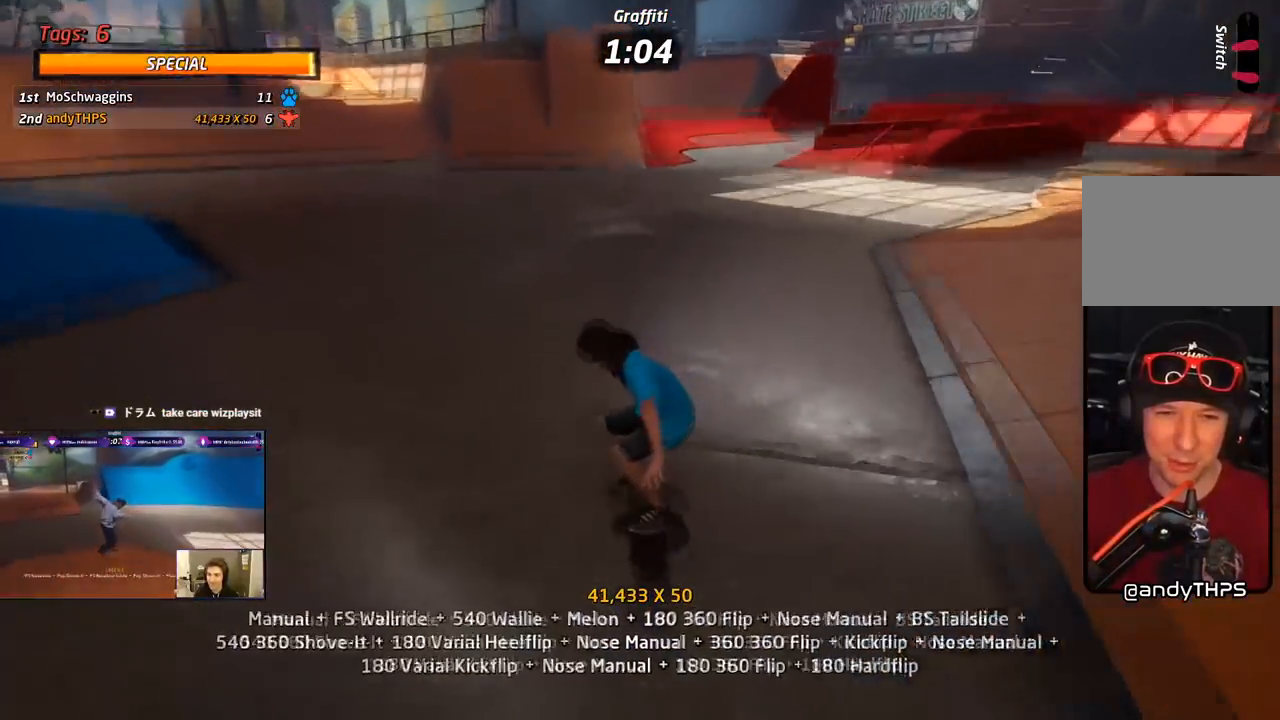
{"buttons": ["CROSS", "R1"], "right_stick": "center", "events": [[267, "CROSS", "up"], [267, "SQUARE", "down"], [283, "DPAD_RIGHT", "down"], [300, "R1", "down"], [400, "SQUARE", "up"], [450, "CROSS", "down"], [483, "DPAD_RIGHT", "up"], [500, "DPAD_UP", "up"]]}
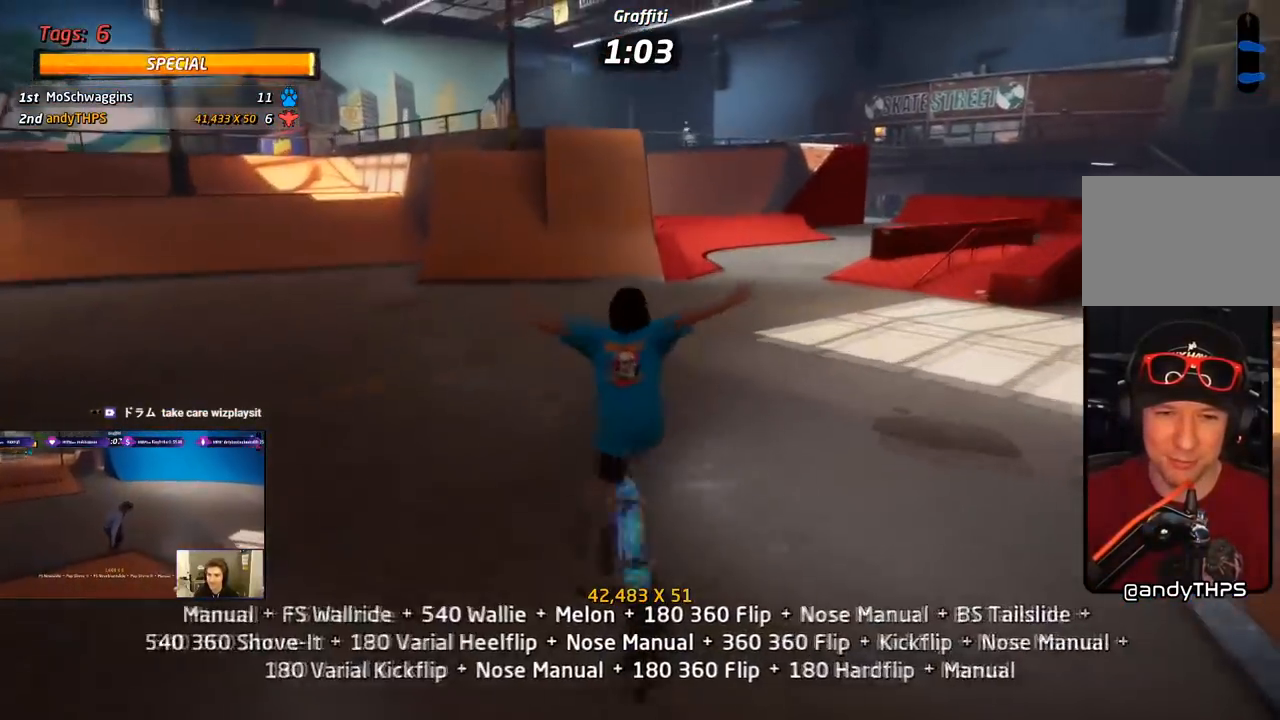
{"buttons": ["CROSS", "DPAD_DOWN", "DPAD_LEFT"], "right_stick": "center", "events": [[117, "DPAD_DOWN", "down"], [167, "R1", "up"], [200, "DPAD_DOWN", "up"], [267, "DPAD_UP", "down"], [367, "DPAD_LEFT", "down"], [417, "DPAD_DOWN", "down"], [433, "DPAD_UP", "up"]]}
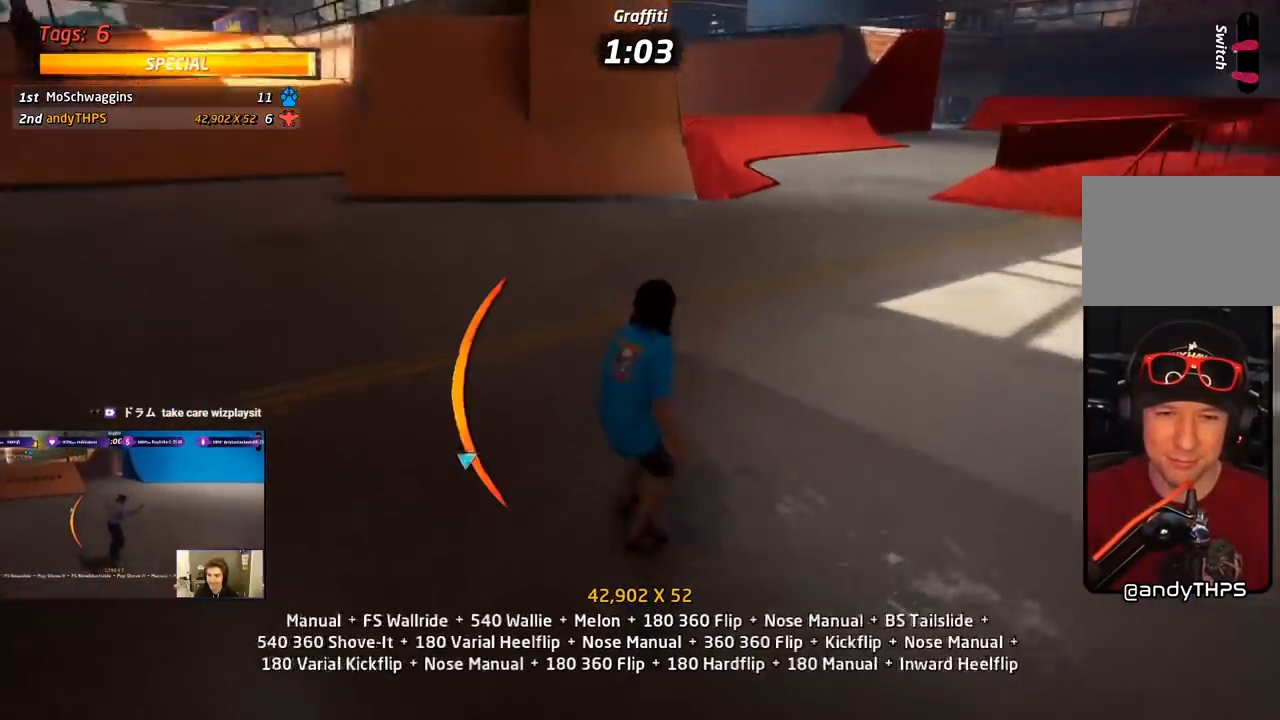
{"buttons": ["SQUARE", "L1", "DPAD_DOWN", "DPAD_LEFT"], "right_stick": "center", "events": [[500, "CROSS", "up"], [500, "L1", "down"], [500, "SQUARE", "down"]]}
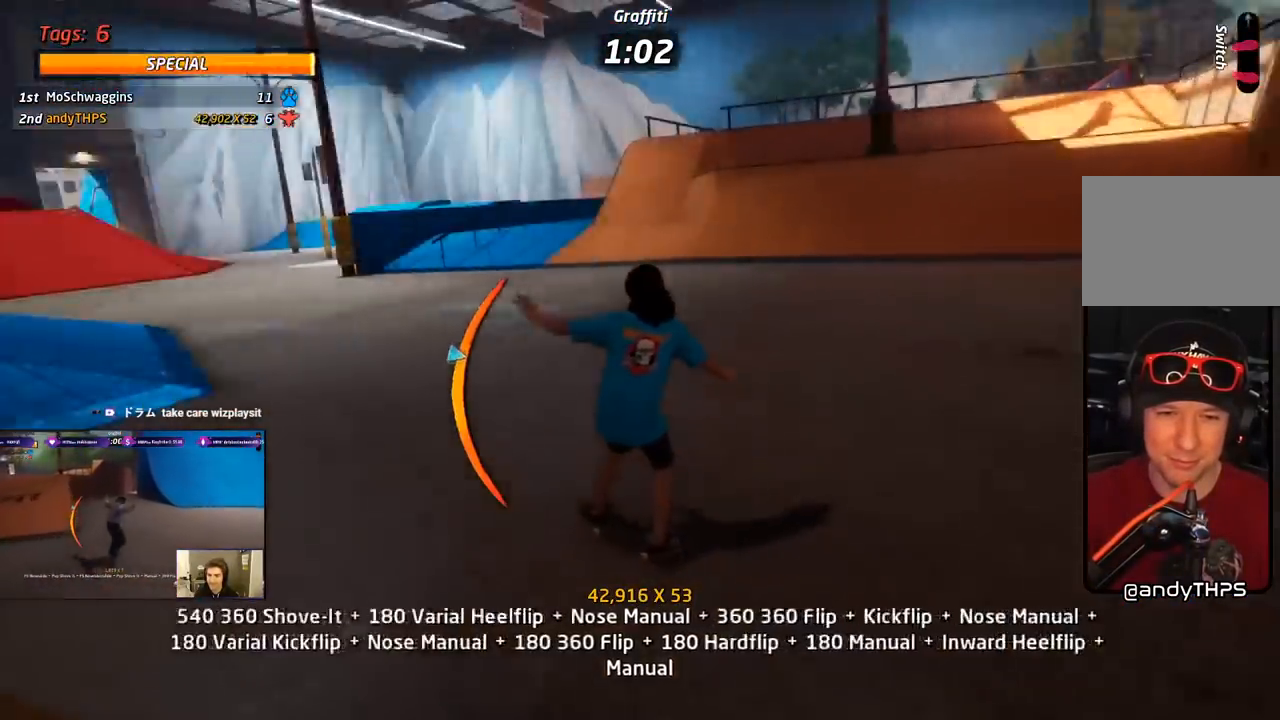
{"buttons": ["CROSS"], "right_stick": "center", "events": [[117, "SQUARE", "up"], [133, "CROSS", "down"], [267, "DPAD_DOWN", "up"], [317, "DPAD_LEFT", "up"], [417, "L1", "up"]]}
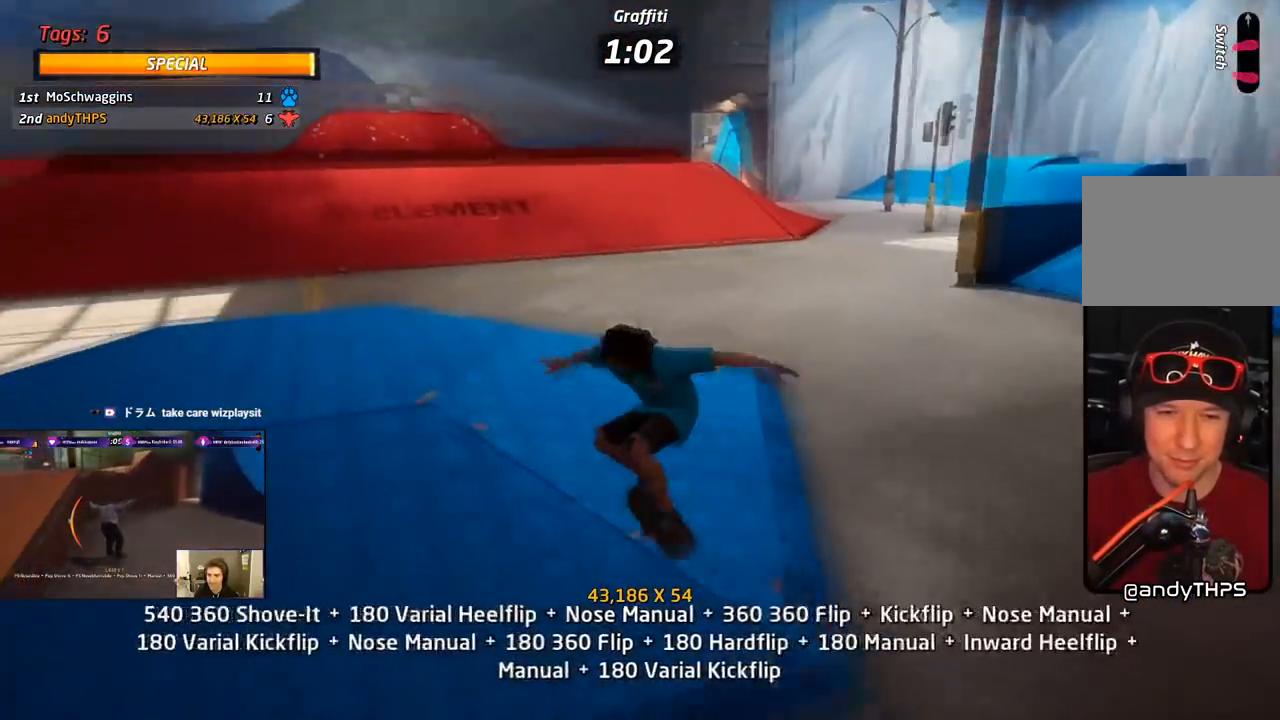
{"buttons": ["CROSS", "DPAD_DOWN", "DPAD_RIGHT"], "right_stick": "center", "events": [[150, "DPAD_RIGHT", "down"], [200, "DPAD_DOWN", "down"]]}
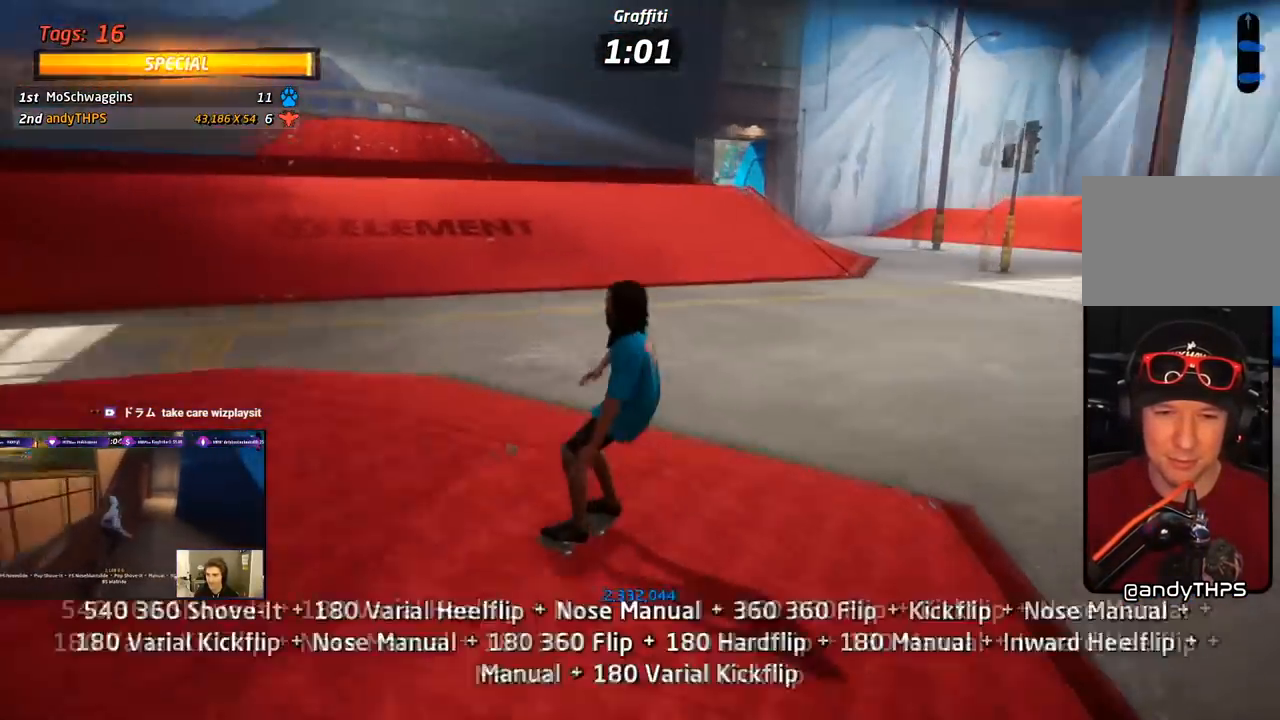
{"buttons": ["SQUARE", "R1"], "right_stick": "center", "events": [[100, "DPAD_DOWN", "up"], [167, "DPAD_UP", "down"], [183, "SQUARE", "down"], [233, "CROSS", "up"], [250, "R1", "down"], [317, "SQUARE", "up"], [350, "SQUARE", "down"], [450, "DPAD_RIGHT", "up"], [450, "DPAD_UP", "up"]]}
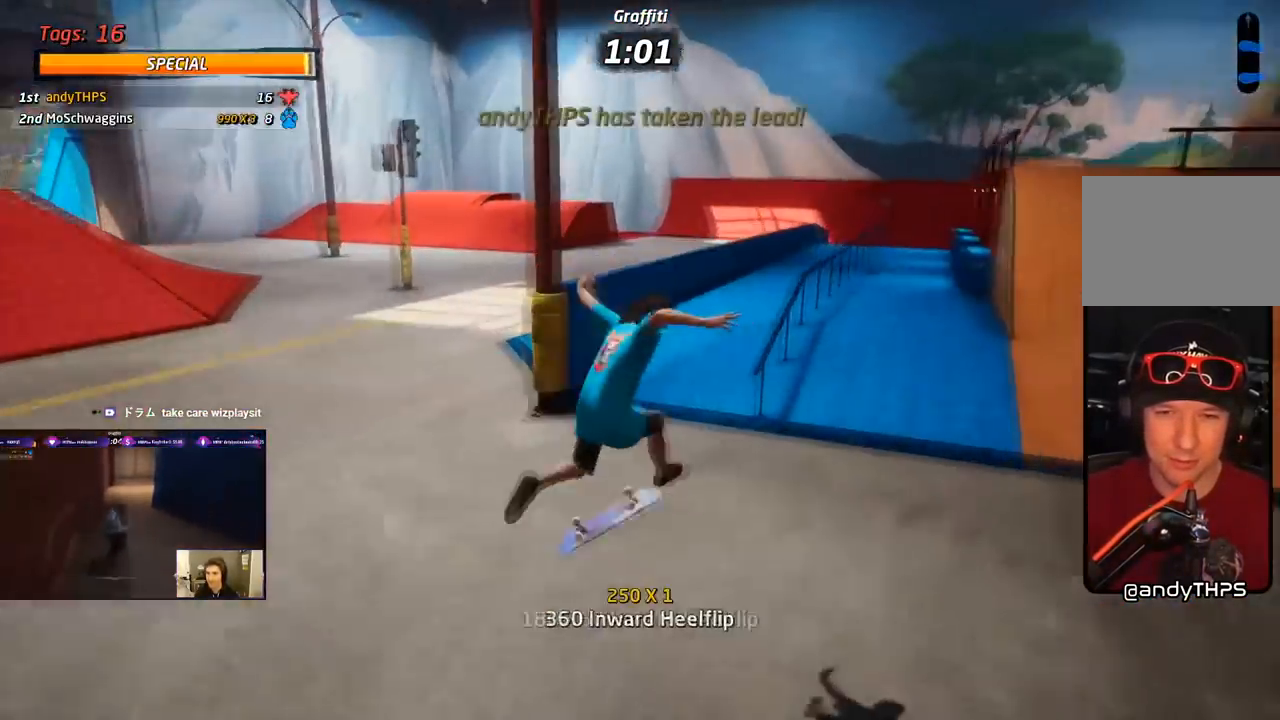
{"buttons": ["TRIANGLE", "DPAD_DOWN", "DPAD_RIGHT"], "right_stick": "center", "events": [[17, "CROSS", "down"], [17, "DPAD_UP", "down"], [33, "SQUARE", "up"], [117, "DPAD_UP", "up"], [117, "R1", "up"], [167, "DPAD_DOWN", "down"], [233, "DPAD_RIGHT", "down"], [250, "DPAD_DOWN", "up"], [267, "DPAD_RIGHT", "up"], [267, "DPAD_UP", "down"], [367, "DPAD_DOWN", "down"], [367, "DPAD_UP", "up"], [450, "CROSS", "up"], [450, "TRIANGLE", "down"], [483, "DPAD_RIGHT", "down"]]}
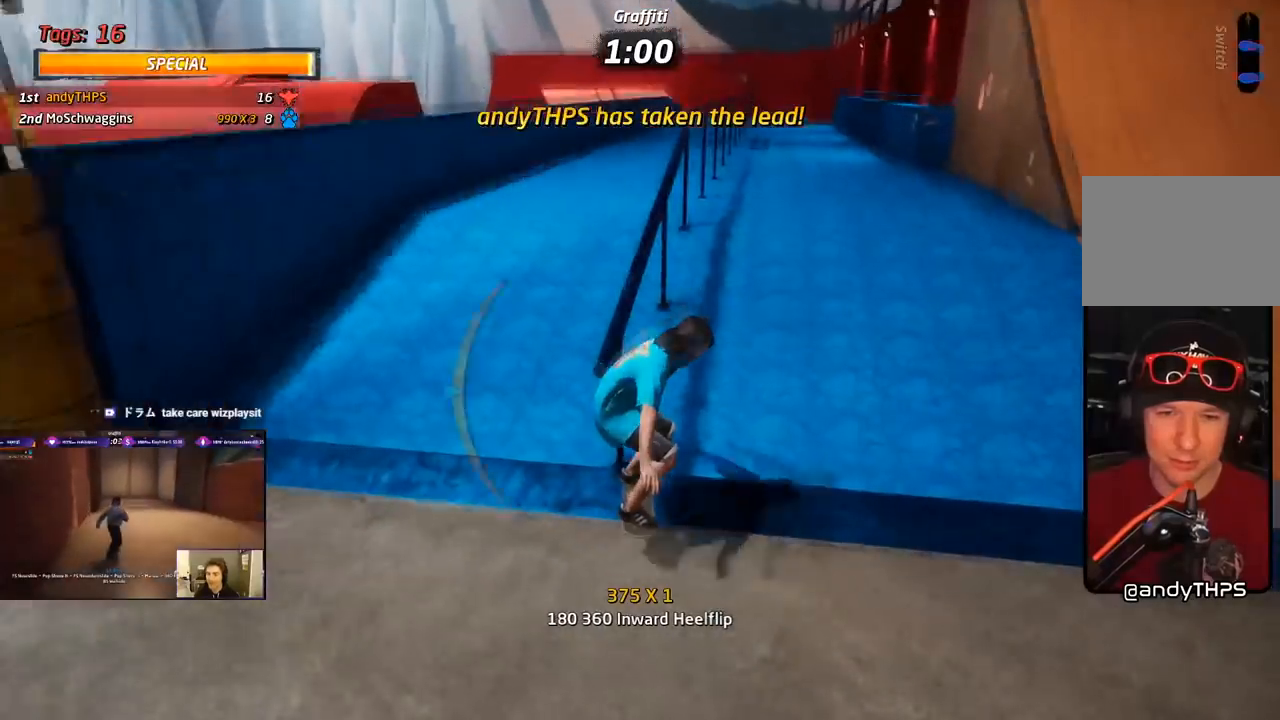
{"buttons": ["TRIANGLE", "DPAD_UP", "DPAD_LEFT"], "right_stick": "center"}
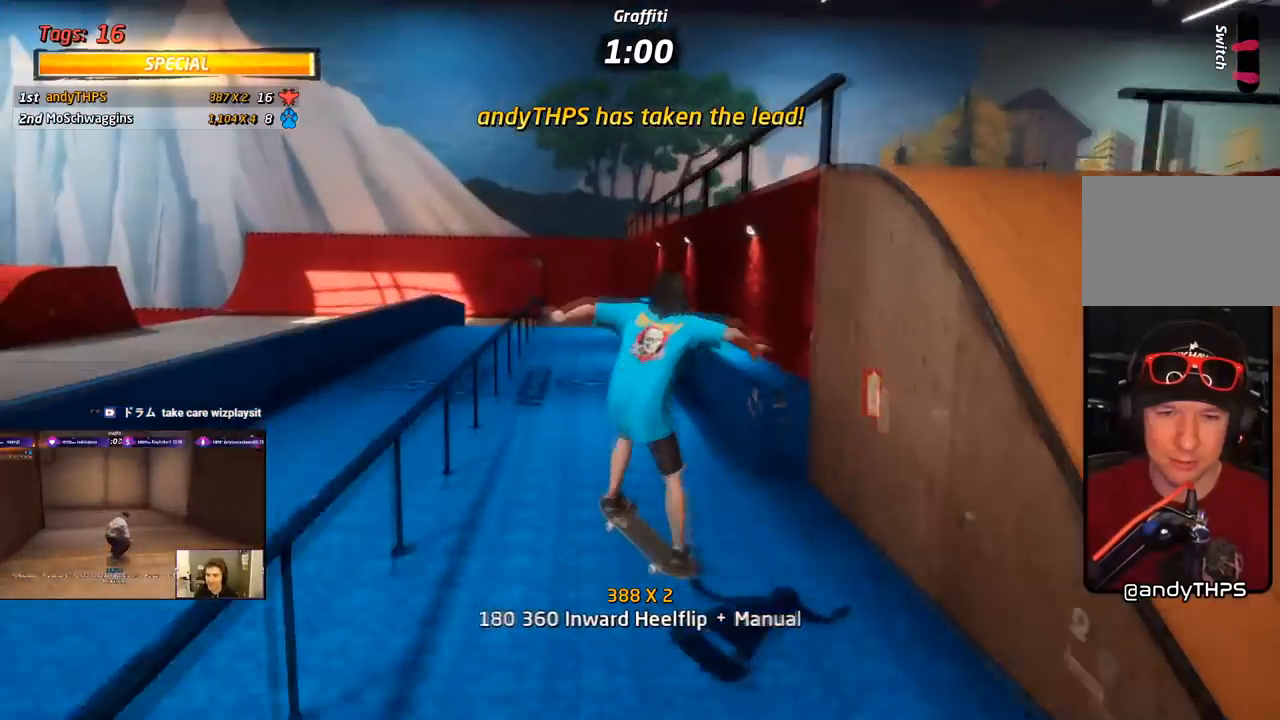
{"buttons": ["CROSS", "R1", "DPAD_UP"], "right_stick": "center", "events": [[50, "L1", "down"], [200, "DPAD_LEFT", "up"], [200, "DPAD_UP", "up"], [200, "TRIANGLE", "up"], [233, "CROSS", "down"], [267, "DPAD_DOWN", "down"], [283, "L1", "up"], [350, "DPAD_DOWN", "up"], [417, "DPAD_UP", "down"], [433, "R1", "down"]]}
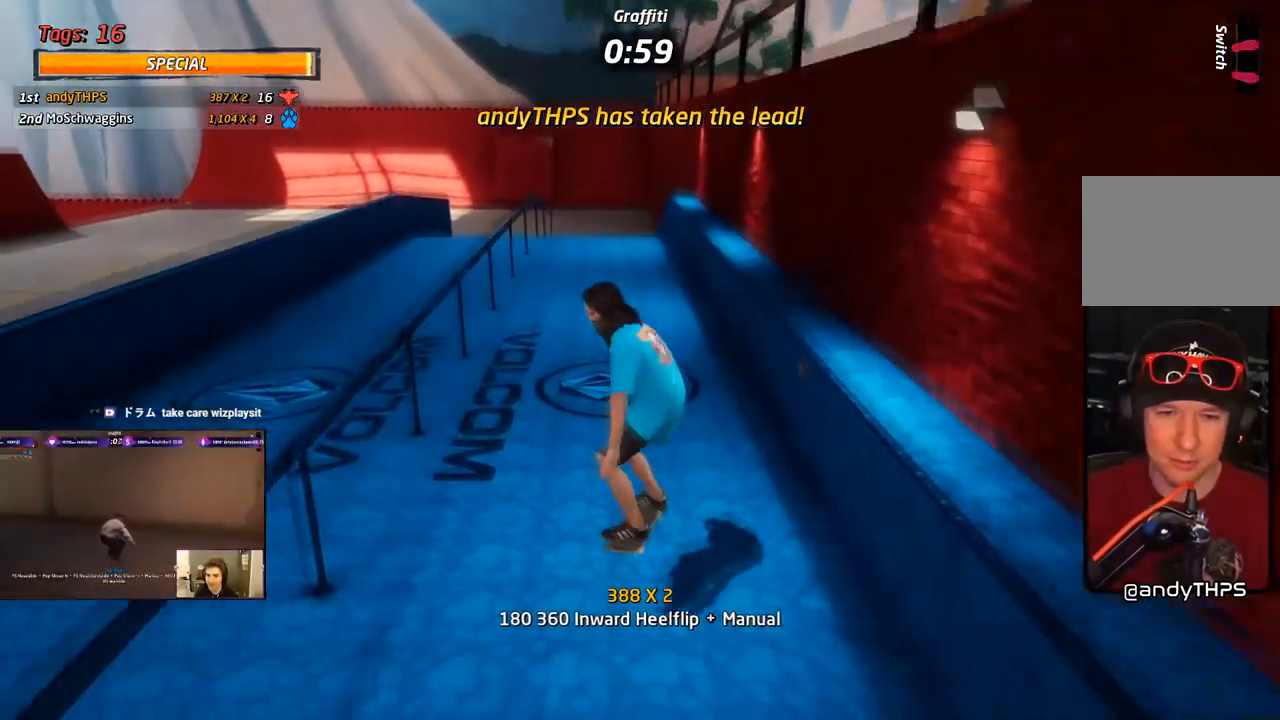
{"buttons": ["SQUARE", "DPAD_DOWN", "DPAD_LEFT"], "right_stick": "center"}
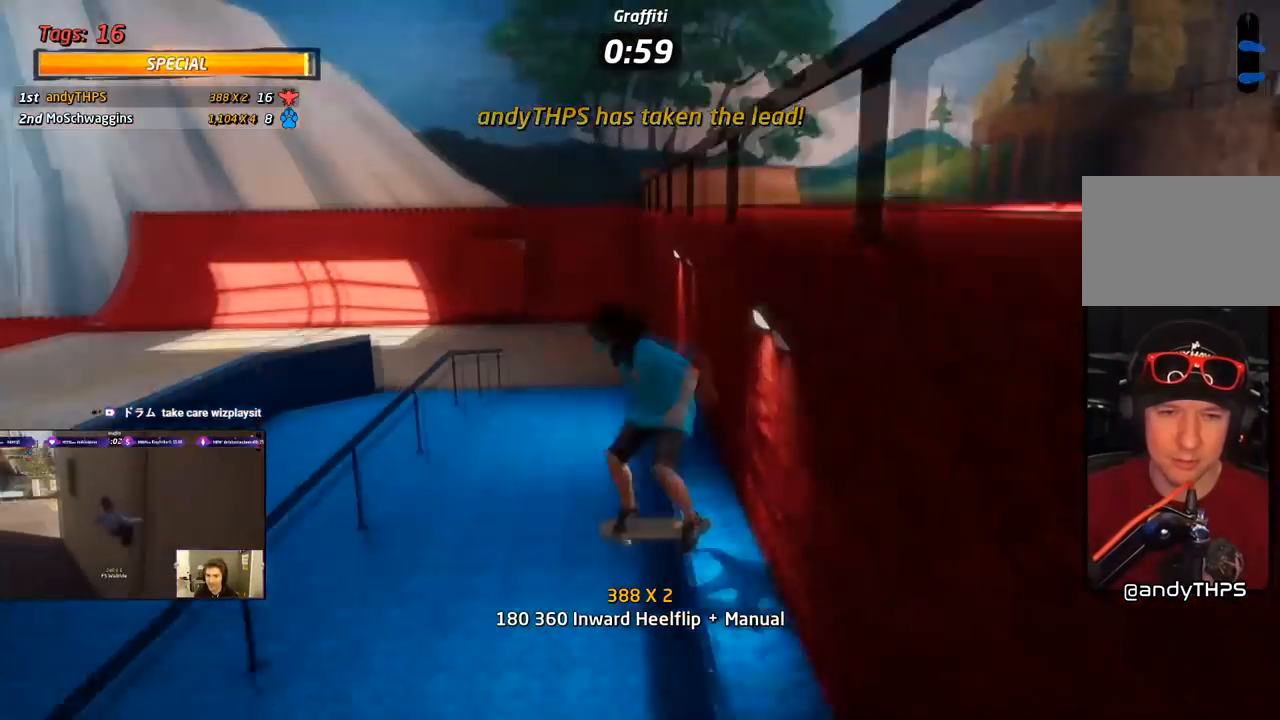
{"buttons": ["CROSS", "DPAD_DOWN"], "right_stick": "center", "events": [[17, "CROSS", "down"], [33, "CROSS", "up"], [50, "DPAD_DOWN", "up"], [50, "L1", "down"], [83, "DPAD_UP", "down"], [100, "DPAD_UP", "up"], [117, "DPAD_LEFT", "up"], [150, "SQUARE", "up"], [183, "CROSS", "down"], [183, "DPAD_DOWN", "down"], [300, "L1", "up"], [317, "CROSS", "up"], [317, "DPAD_DOWN", "up"], [333, "TRIANGLE", "down"], [367, "DPAD_UP", "down"], [400, "CROSS", "down"], [417, "TRIANGLE", "up"], [467, "DPAD_UP", "up"], [500, "DPAD_DOWN", "down"]]}
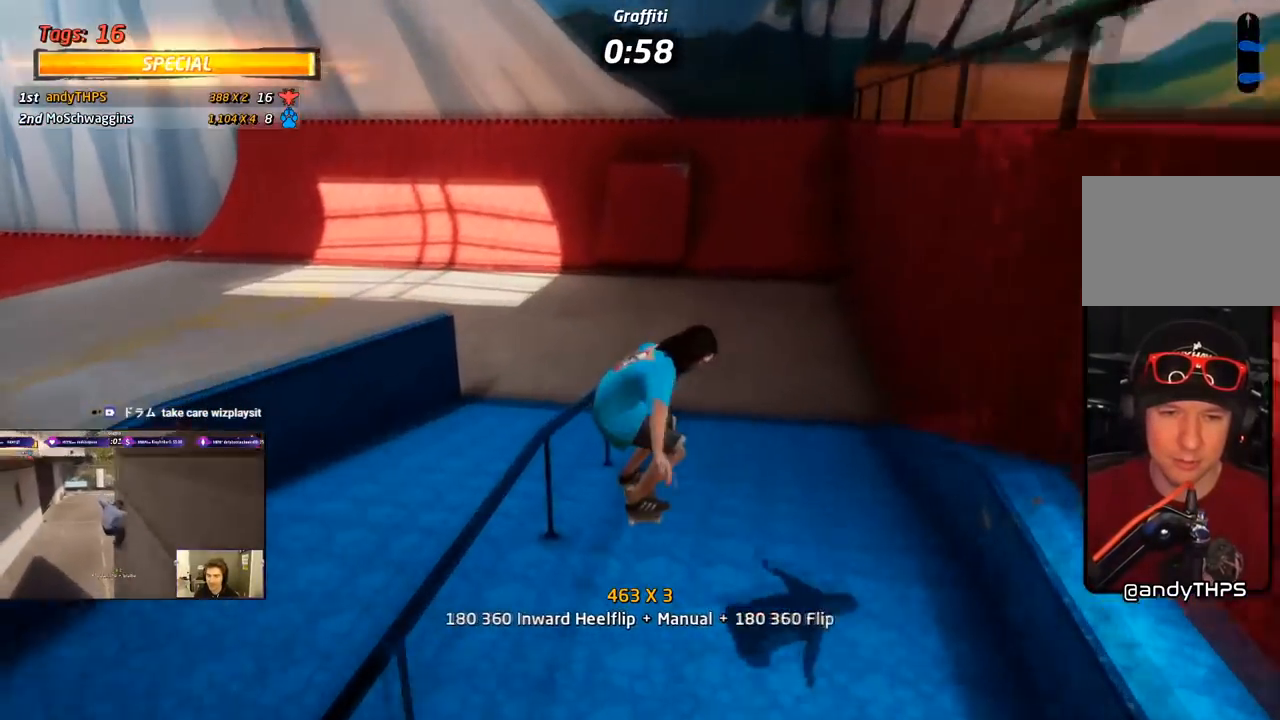
{"buttons": ["CROSS"], "right_stick": "center", "events": [[117, "TRIANGLE", "down"], [133, "CROSS", "up"], [283, "DPAD_DOWN", "up"], [350, "CROSS", "down"], [367, "DPAD_DOWN", "down"], [367, "TRIANGLE", "up"], [450, "DPAD_DOWN", "up"]]}
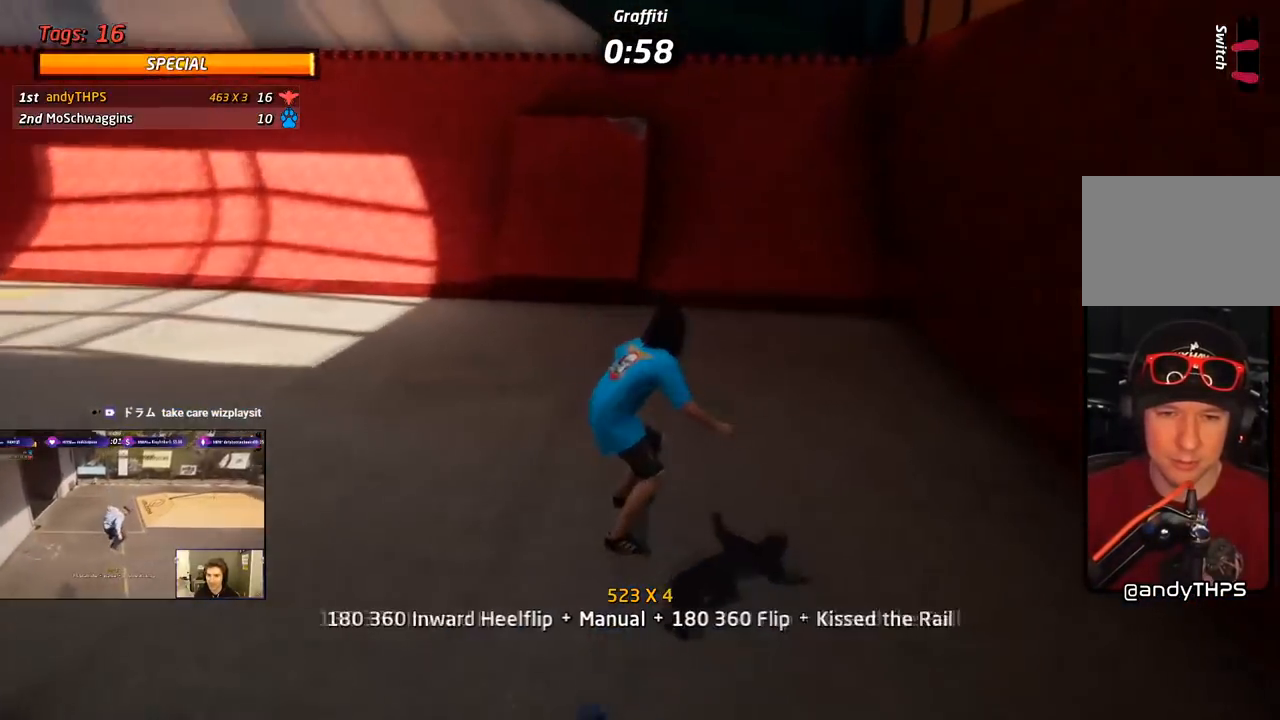
{"buttons": ["CROSS", "DPAD_LEFT"], "right_stick": "center", "events": [[17, "DPAD_UP", "down"], [117, "DPAD_RIGHT", "down"], [133, "DPAD_UP", "up"], [233, "DPAD_RIGHT", "up"], [383, "DPAD_LEFT", "down"]]}
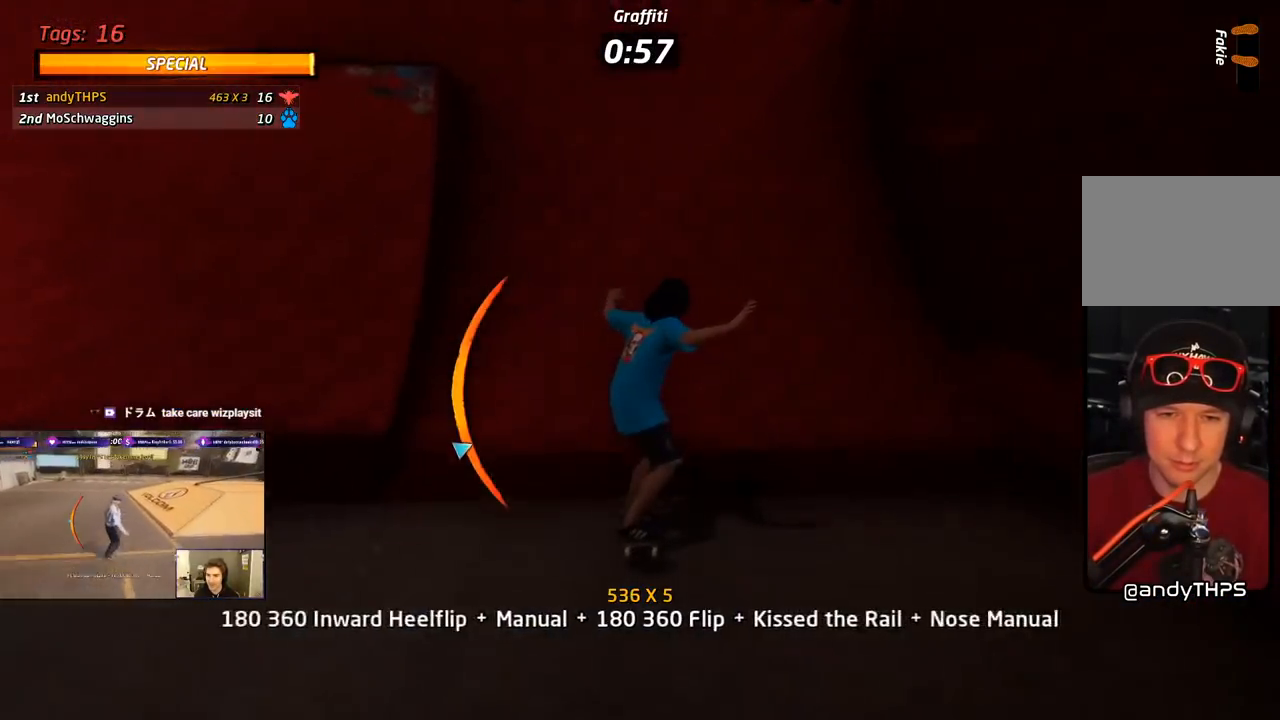
{"buttons": ["CIRCLE", "R1", "DPAD_LEFT"], "right_stick": "center", "events": [[167, "DPAD_LEFT", "up"], [283, "CROSS", "up"], [333, "R1", "down"], [350, "CIRCLE", "down"], [350, "DPAD_LEFT", "down"]]}
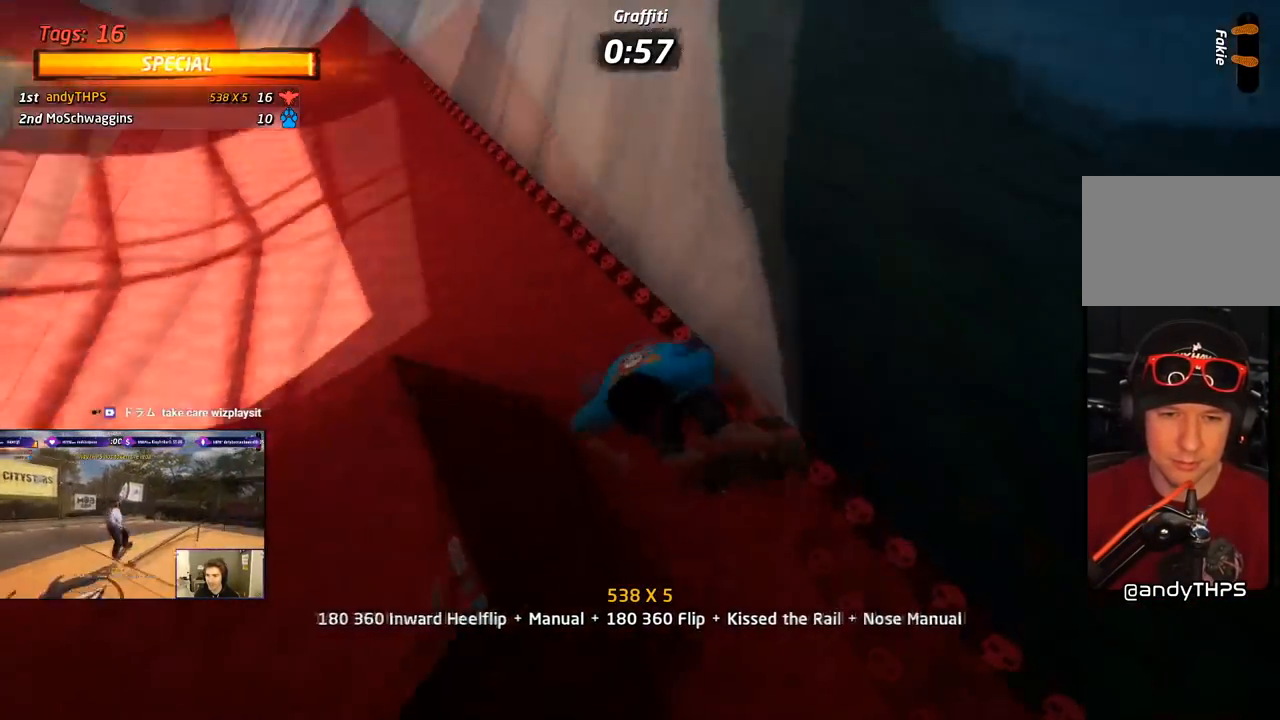
{"buttons": ["CIRCLE", "R1"], "right_stick": "center", "events": [[100, "DPAD_LEFT", "up"]]}